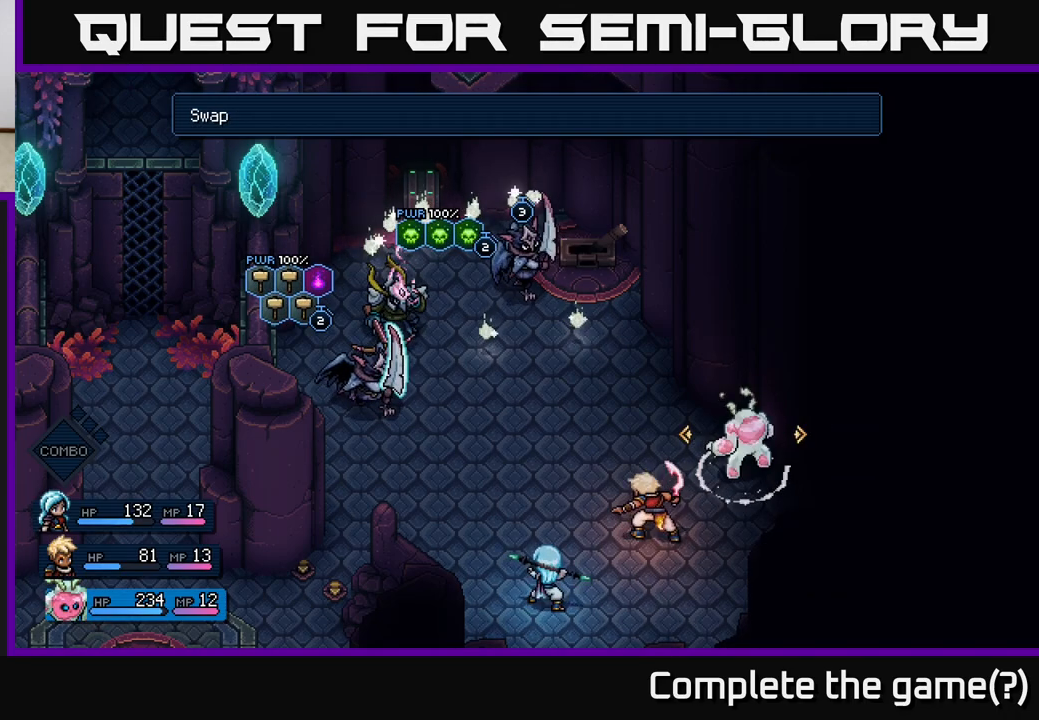
Gameplay with a controller (Xbox layout); each line is a JSON object with the inputs held at the frame after it. "events" lists button and stick changes between this image and that frame as [ms after this image, input, new state], when the widget could be followed in between.
{"buttons": [], "left_stick": "center", "right_stick": "center", "events": [[200, "DPAD_LEFT", "down"], [300, "DPAD_LEFT", "up"]]}
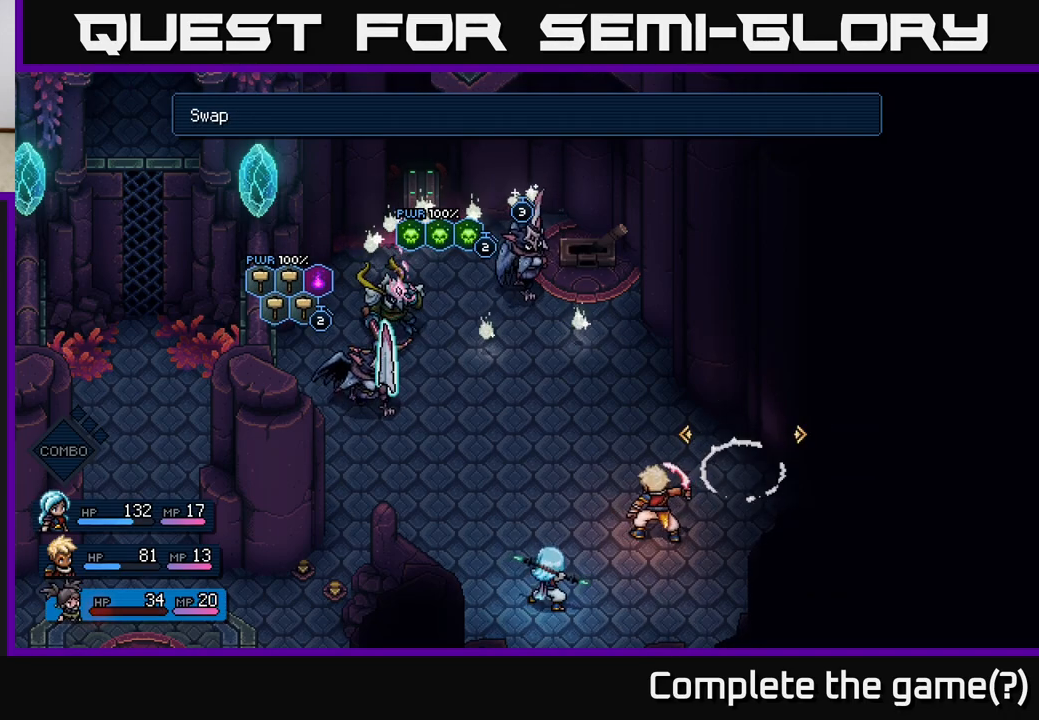
{"buttons": ["DPAD_DOWN"], "left_stick": "center", "right_stick": "center", "events": [[200, "A", "down"], [267, "A", "up"], [500, "DPAD_DOWN", "down"]]}
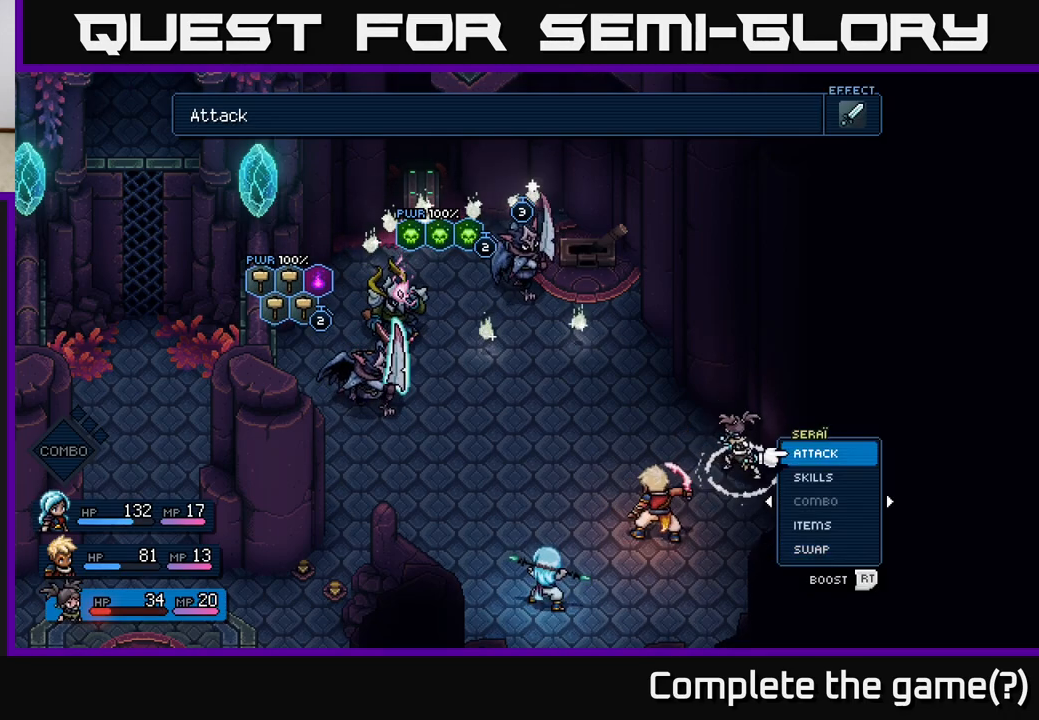
{"buttons": [], "left_stick": "center", "right_stick": "center", "events": [[67, "DPAD_DOWN", "up"], [217, "DPAD_UP", "down"], [300, "DPAD_UP", "up"]]}
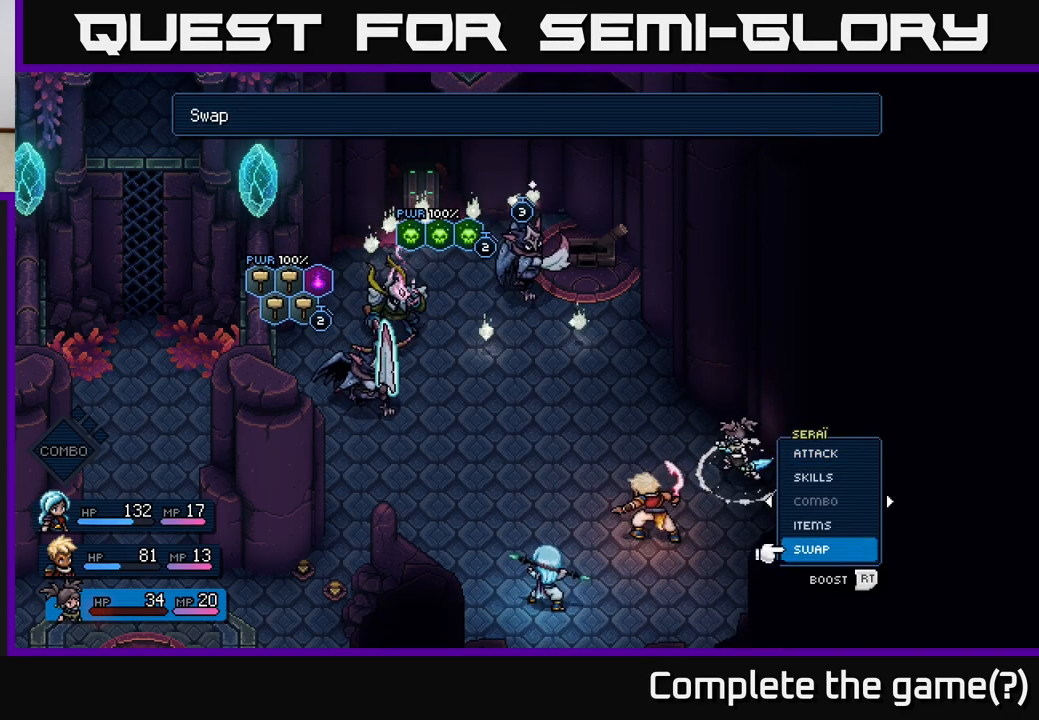
{"buttons": [], "left_stick": "center", "right_stick": "center", "events": [[50, "DPAD_UP", "down"], [133, "DPAD_UP", "up"], [217, "DPAD_UP", "down"], [317, "DPAD_UP", "up"], [400, "DPAD_UP", "down"], [500, "DPAD_UP", "up"]]}
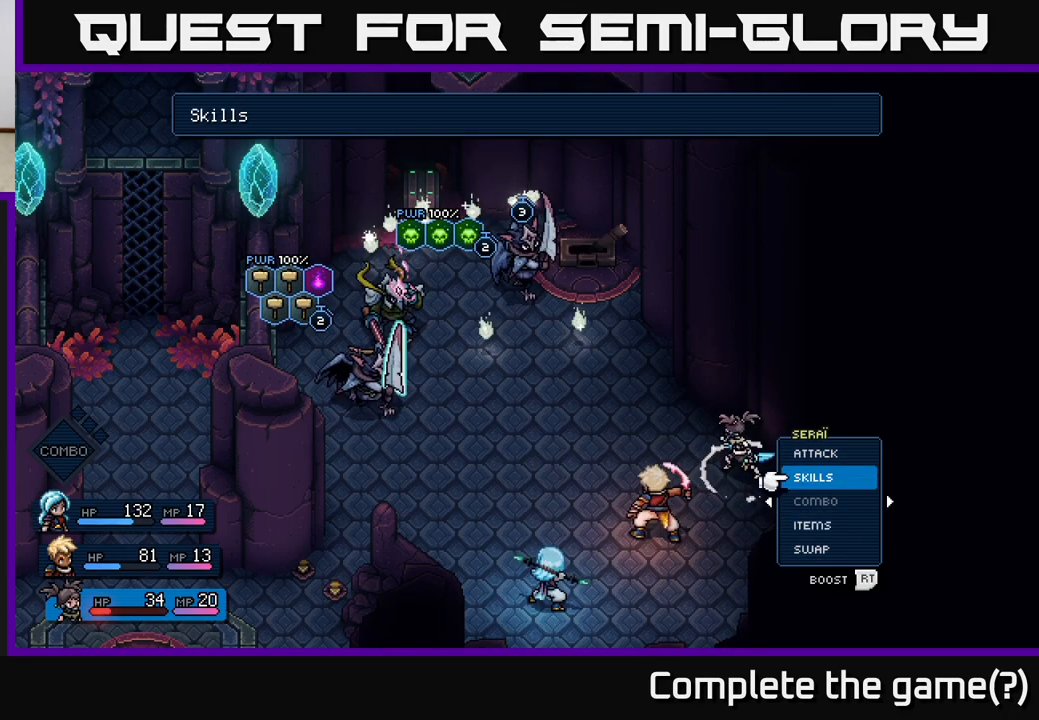
{"buttons": ["DPAD_RIGHT"], "left_stick": "center", "right_stick": "center", "events": [[33, "A", "down"], [67, "A", "up"], [467, "DPAD_RIGHT", "down"]]}
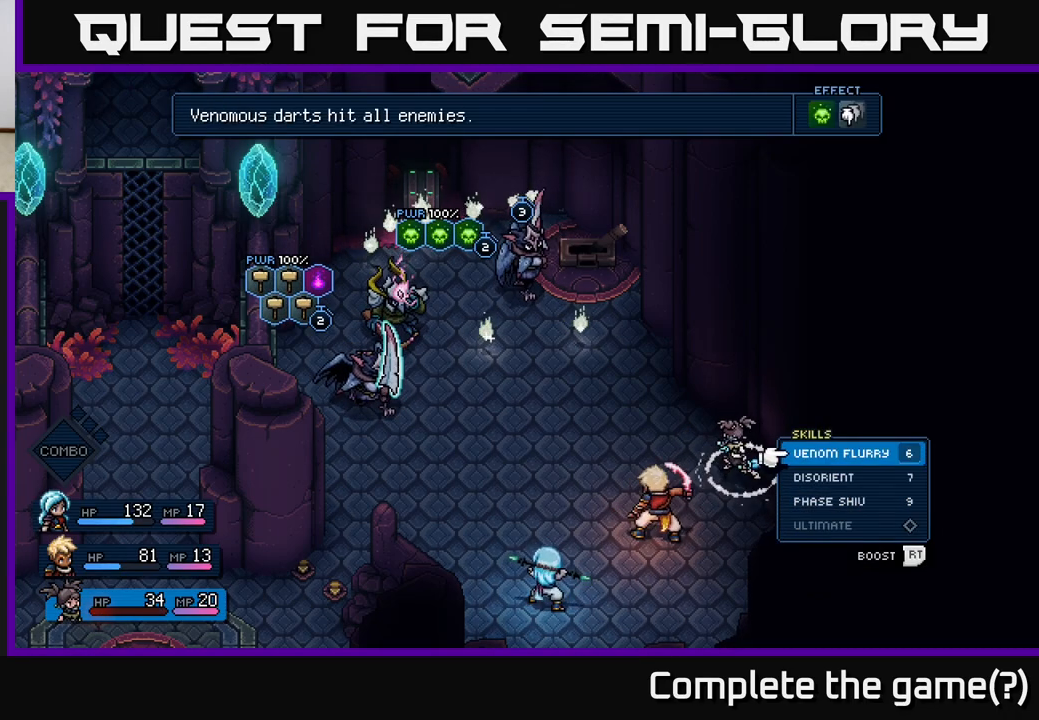
{"buttons": [], "left_stick": "center", "right_stick": "center", "events": [[50, "DPAD_RIGHT", "up"], [283, "DPAD_DOWN", "down"], [400, "DPAD_DOWN", "up"]]}
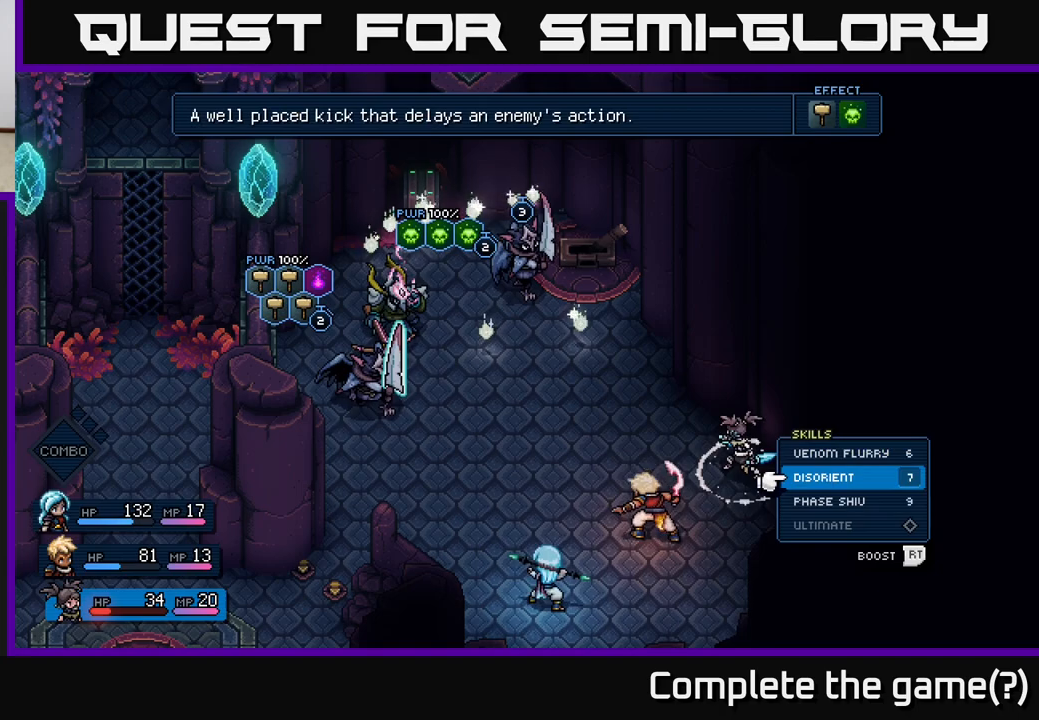
{"buttons": [], "left_stick": "center", "right_stick": "center", "events": []}
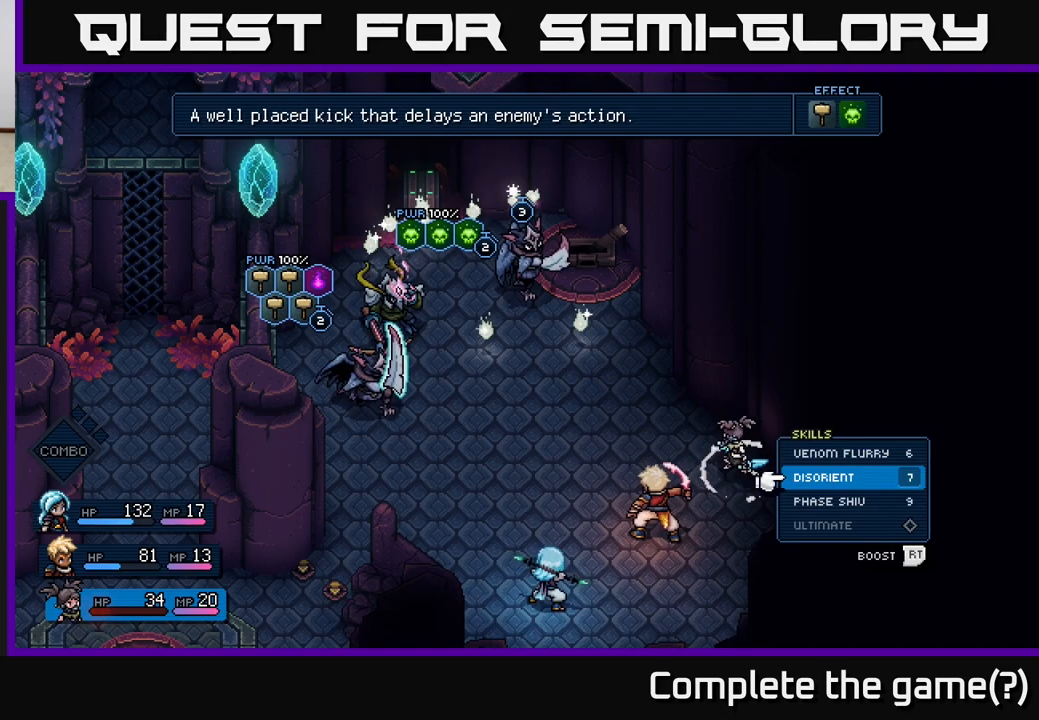
{"buttons": [], "left_stick": "center", "right_stick": "center", "events": [[83, "DPAD_UP", "down"], [200, "DPAD_UP", "up"], [350, "A", "down"], [450, "A", "up"]]}
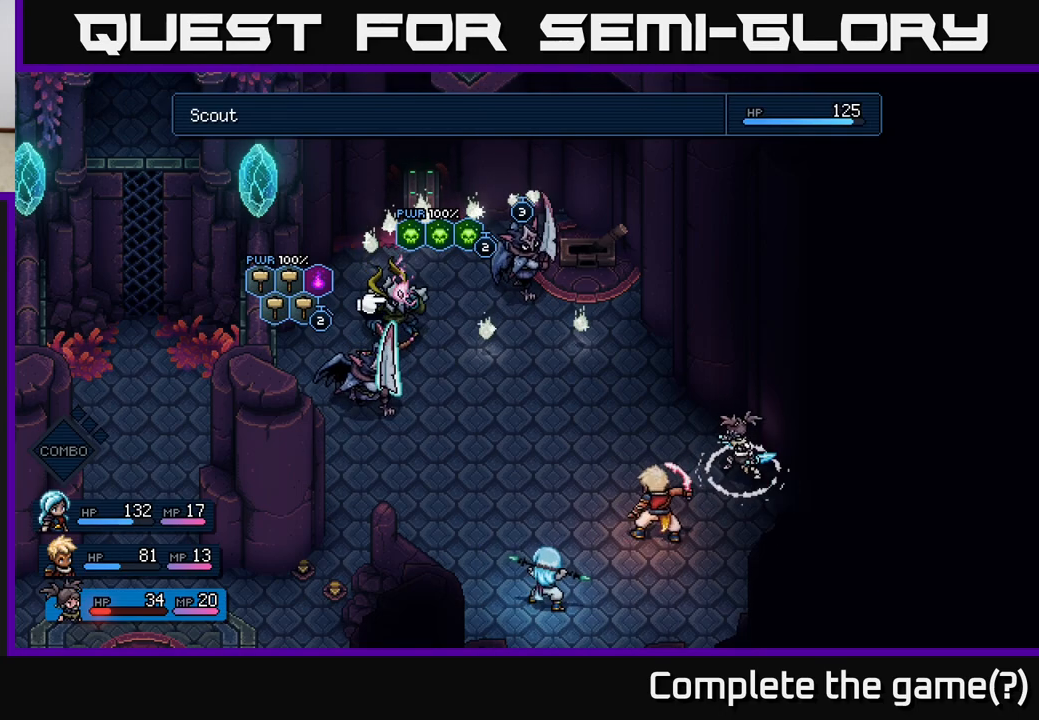
{"buttons": [], "left_stick": "center", "right_stick": "center", "events": [[200, "DPAD_RIGHT", "down"], [317, "DPAD_RIGHT", "up"]]}
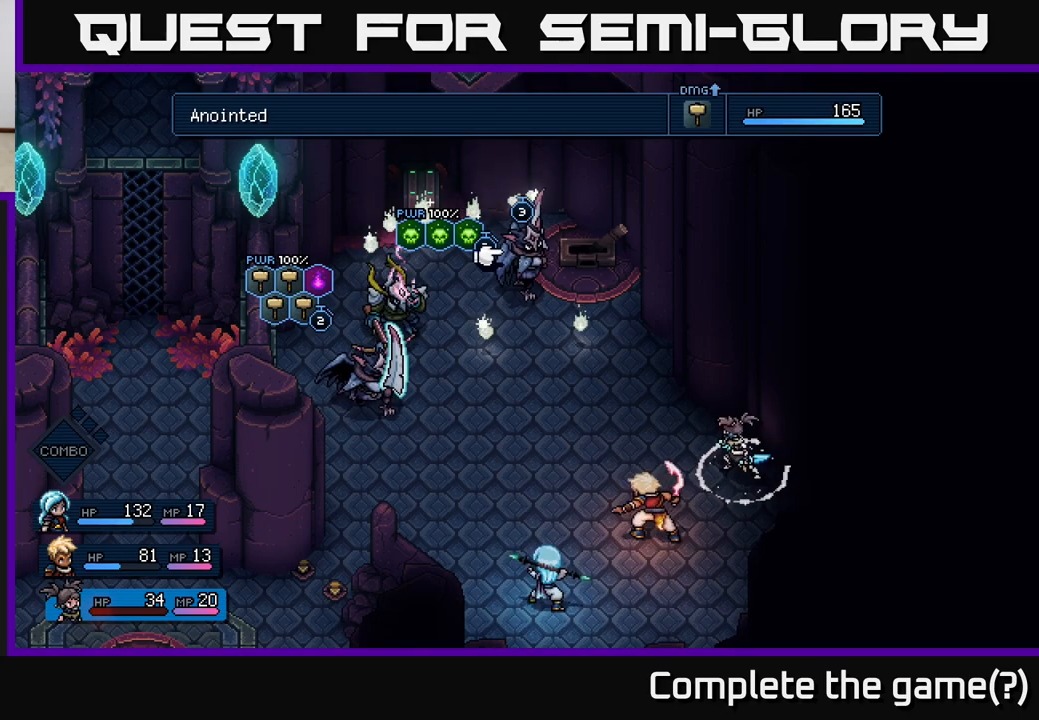
{"buttons": [], "left_stick": "center", "right_stick": "center", "events": []}
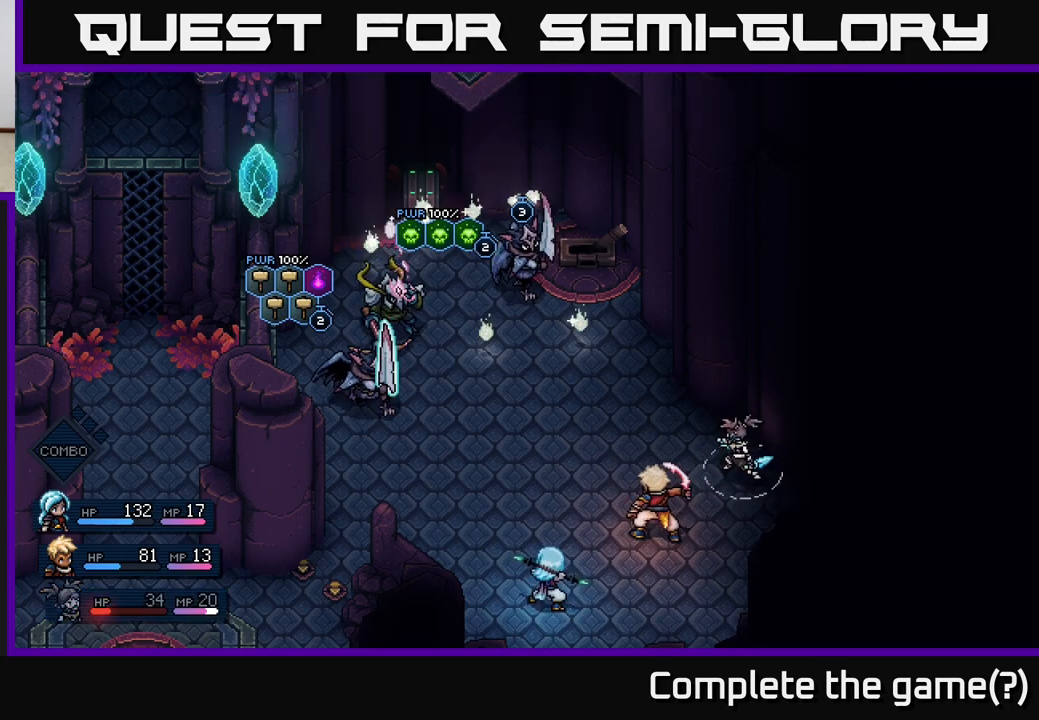
{"buttons": [], "left_stick": "center", "right_stick": "center", "events": [[17, "A", "down"], [133, "A", "up"]]}
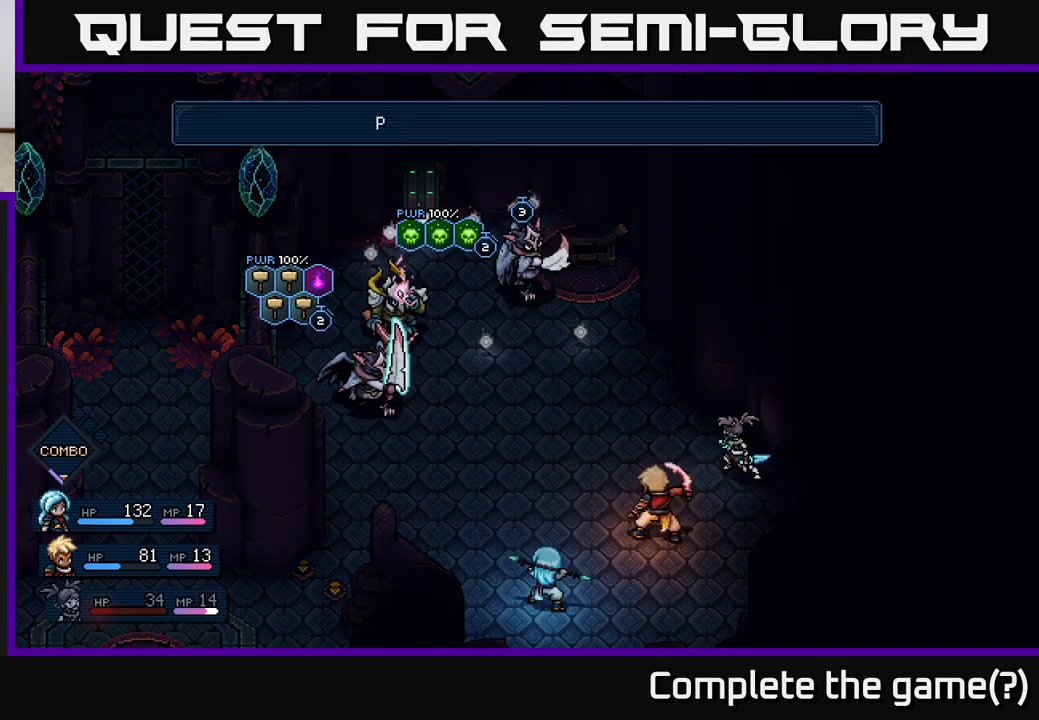
{"buttons": [], "left_stick": "center", "right_stick": "center", "events": []}
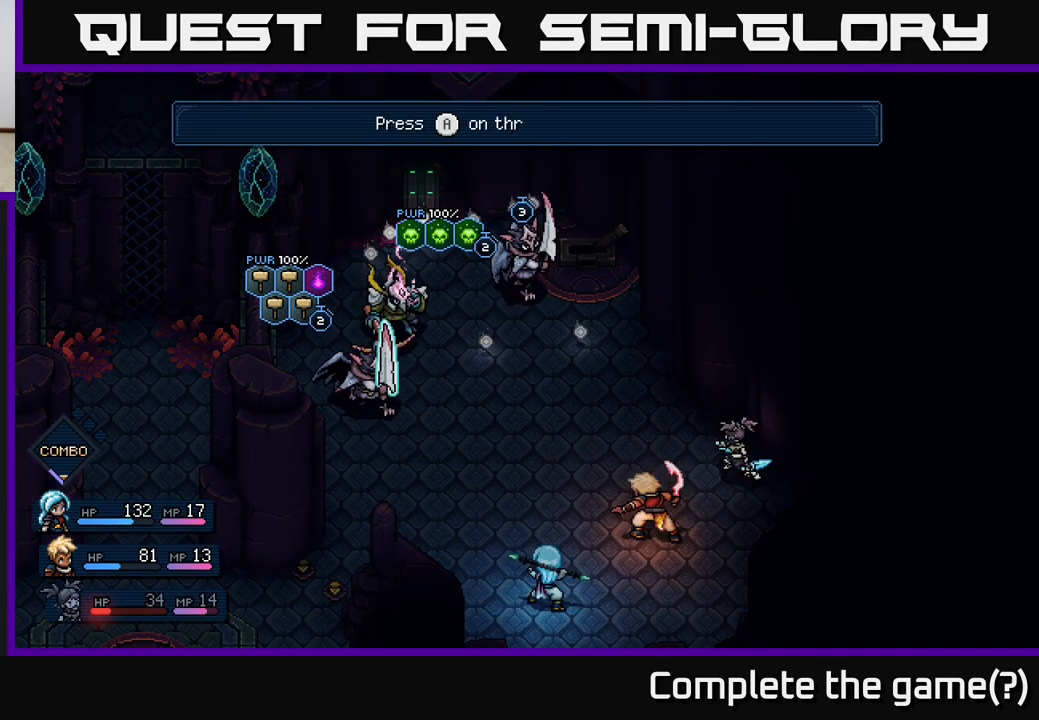
{"buttons": [], "left_stick": "center", "right_stick": "center", "events": []}
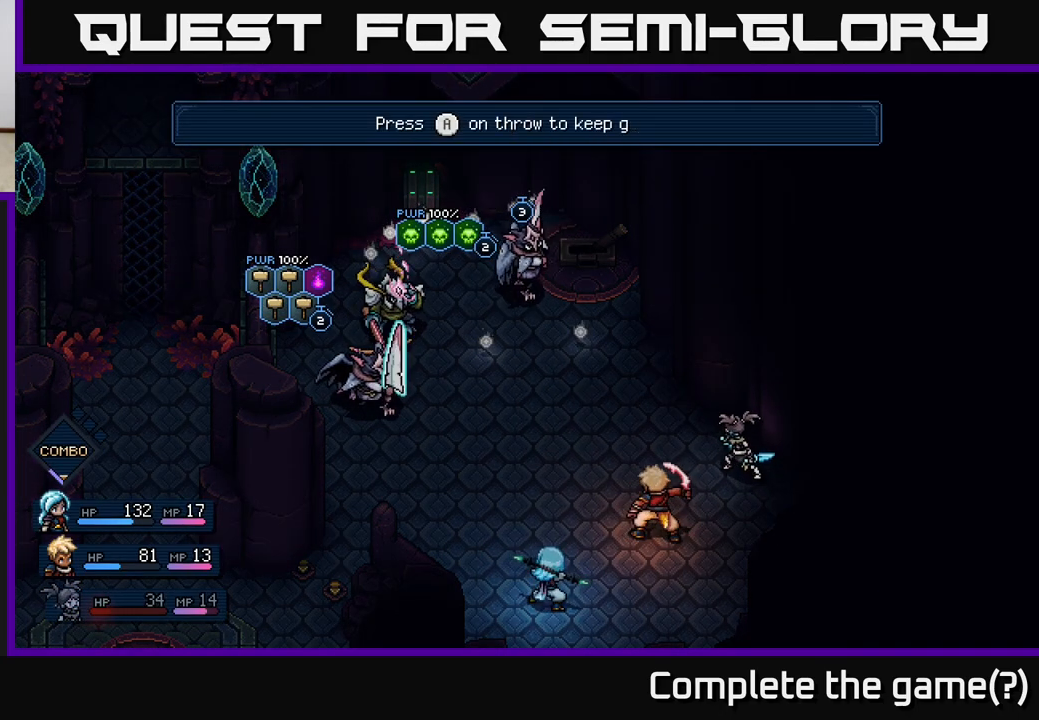
{"buttons": [], "left_stick": "center", "right_stick": "center", "events": [[383, "A", "down"], [500, "A", "up"]]}
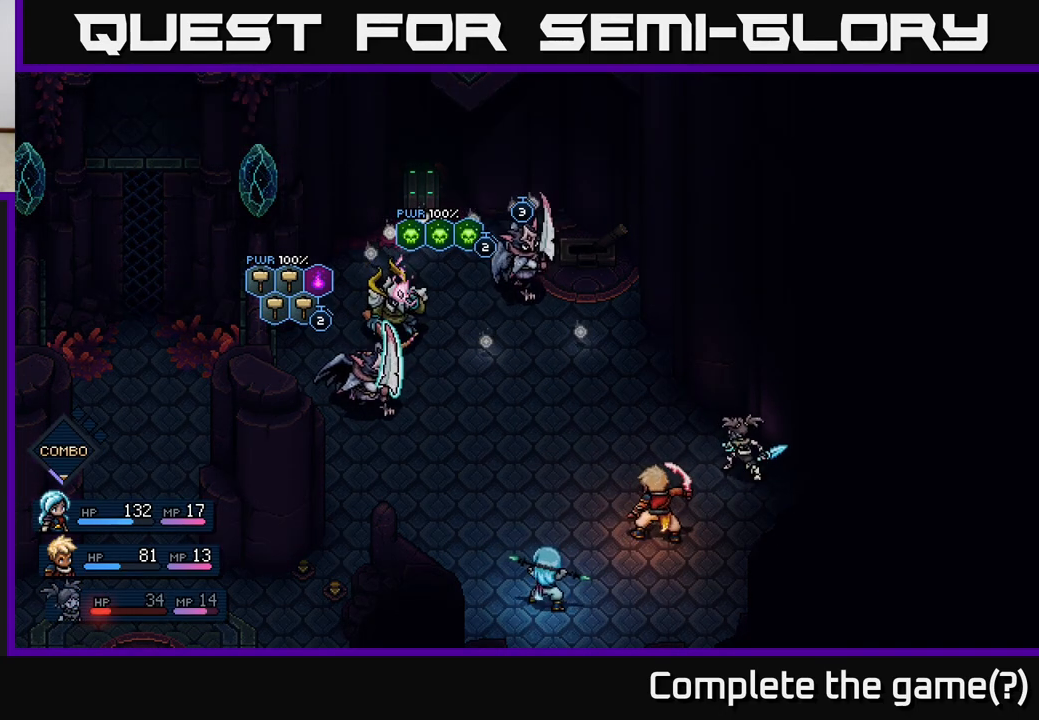
{"buttons": [], "left_stick": "center", "right_stick": "center", "events": []}
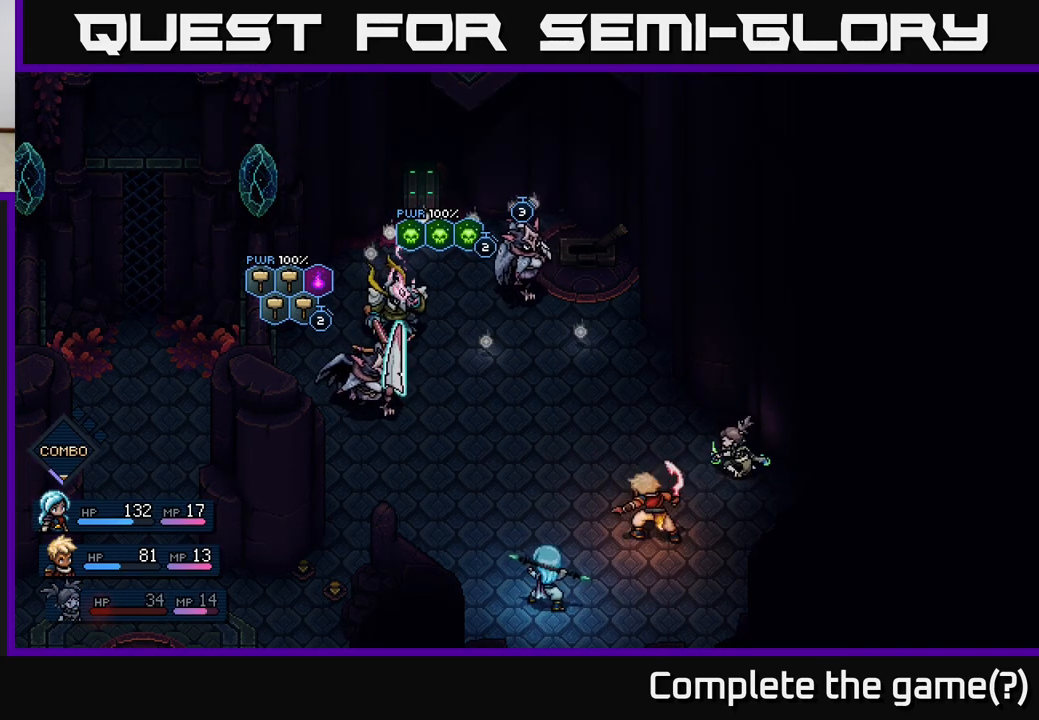
{"buttons": [], "left_stick": "center", "right_stick": "center", "events": []}
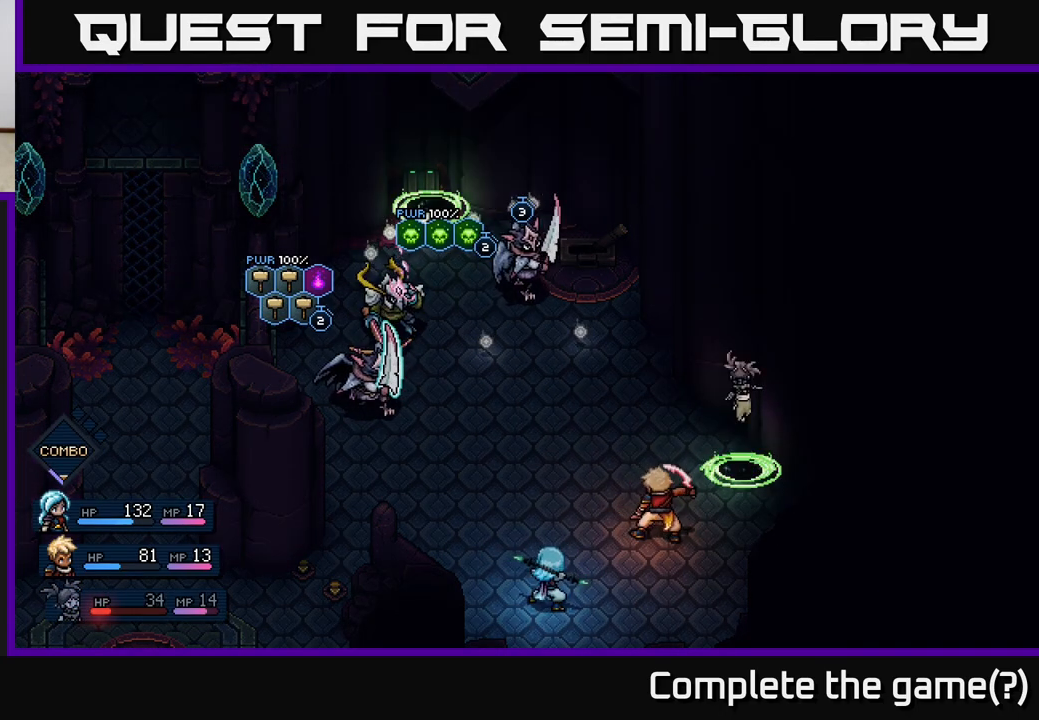
{"buttons": [], "left_stick": "center", "right_stick": "center", "events": [[200, "A", "down"], [300, "A", "up"]]}
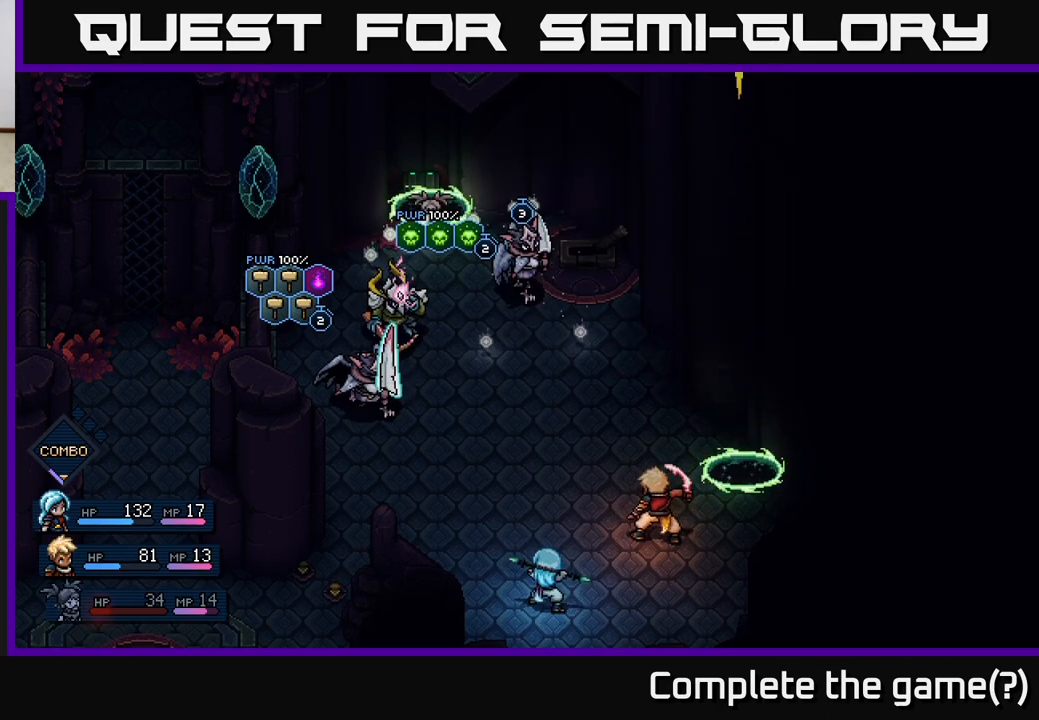
{"buttons": ["A"], "left_stick": "center", "right_stick": "center", "events": [[467, "A", "down"]]}
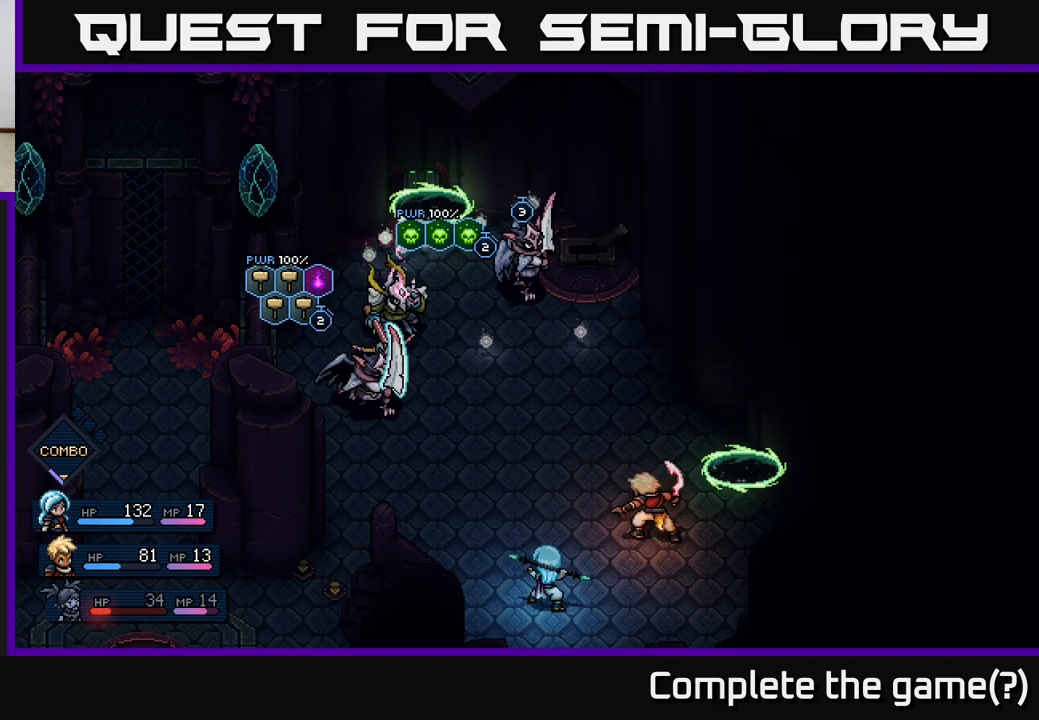
{"buttons": [], "left_stick": "center", "right_stick": "center", "events": [[67, "A", "up"]]}
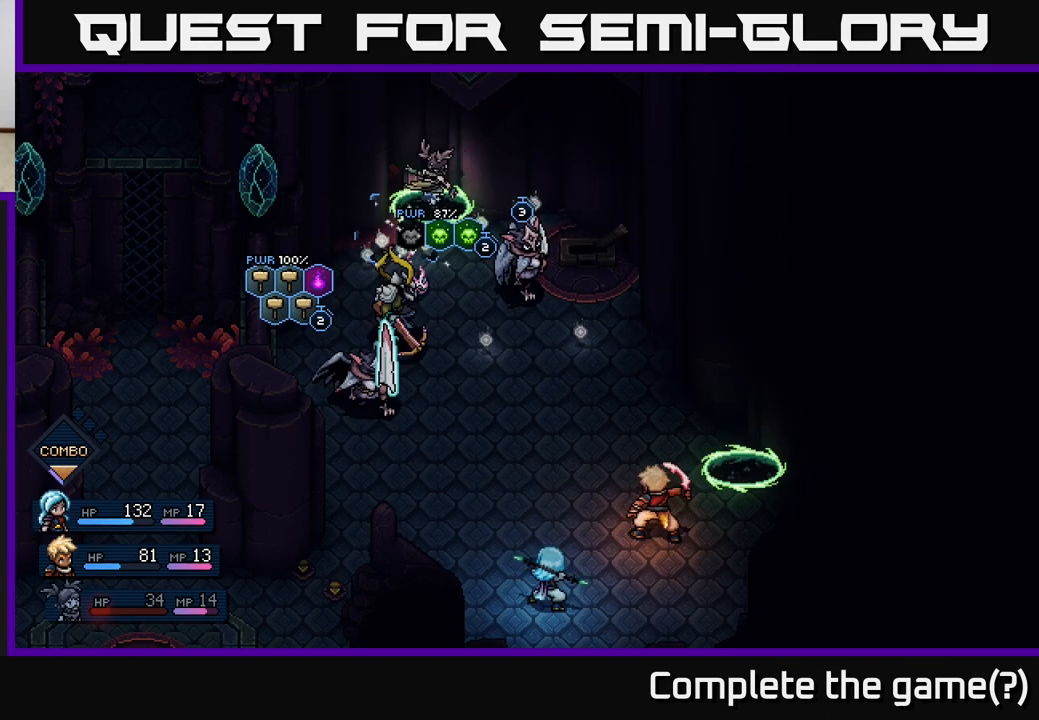
{"buttons": [], "left_stick": "center", "right_stick": "center", "events": []}
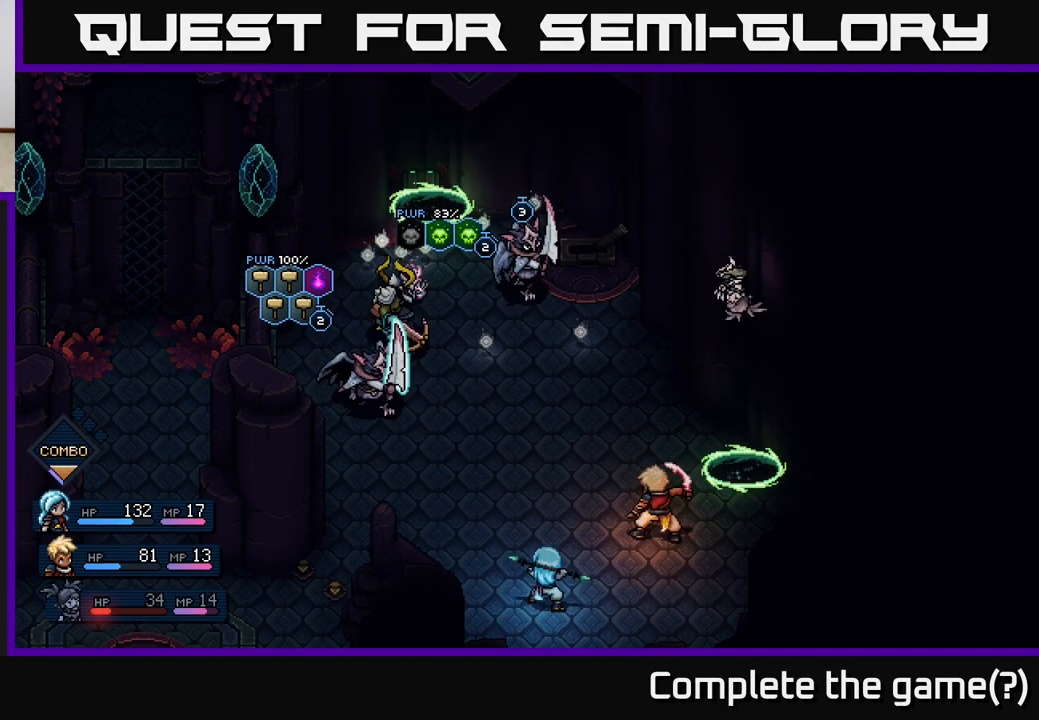
{"buttons": [], "left_stick": "center", "right_stick": "center", "events": [[67, "A", "down"], [183, "A", "up"]]}
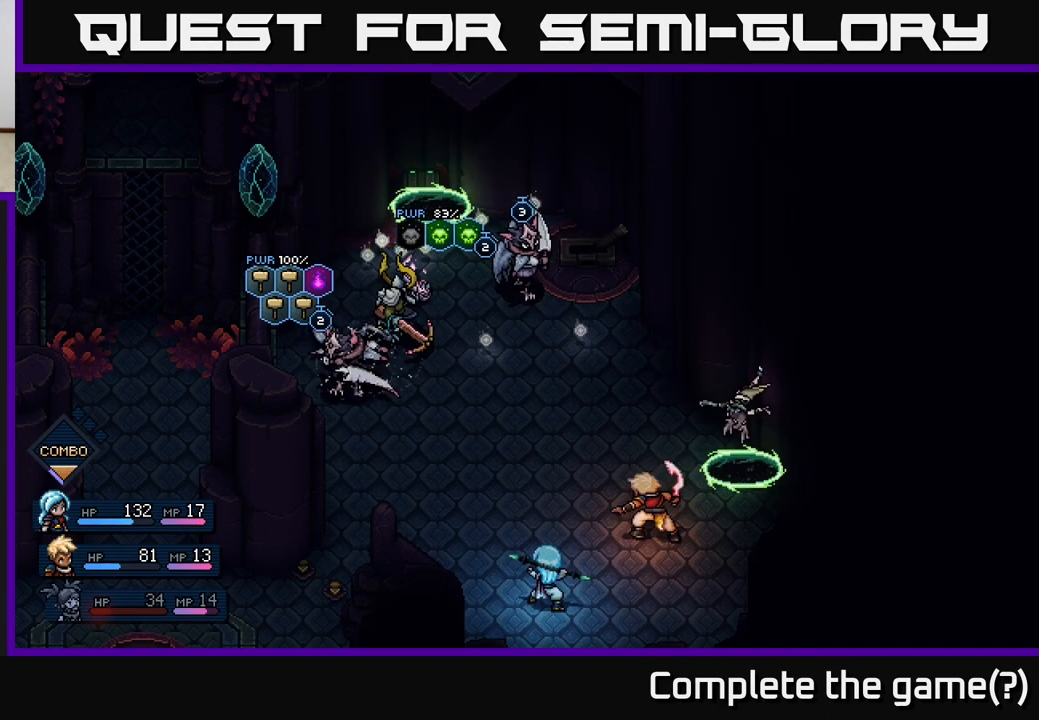
{"buttons": [], "left_stick": "center", "right_stick": "center", "events": []}
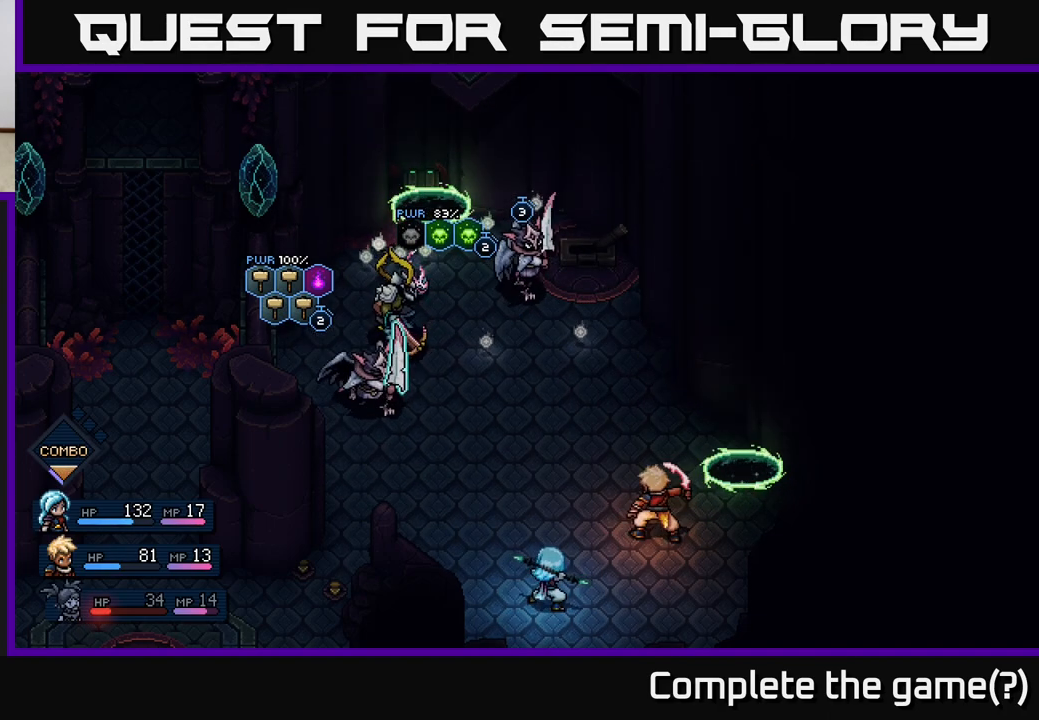
{"buttons": [], "left_stick": "center", "right_stick": "center", "events": [[83, "A", "down"], [200, "A", "up"]]}
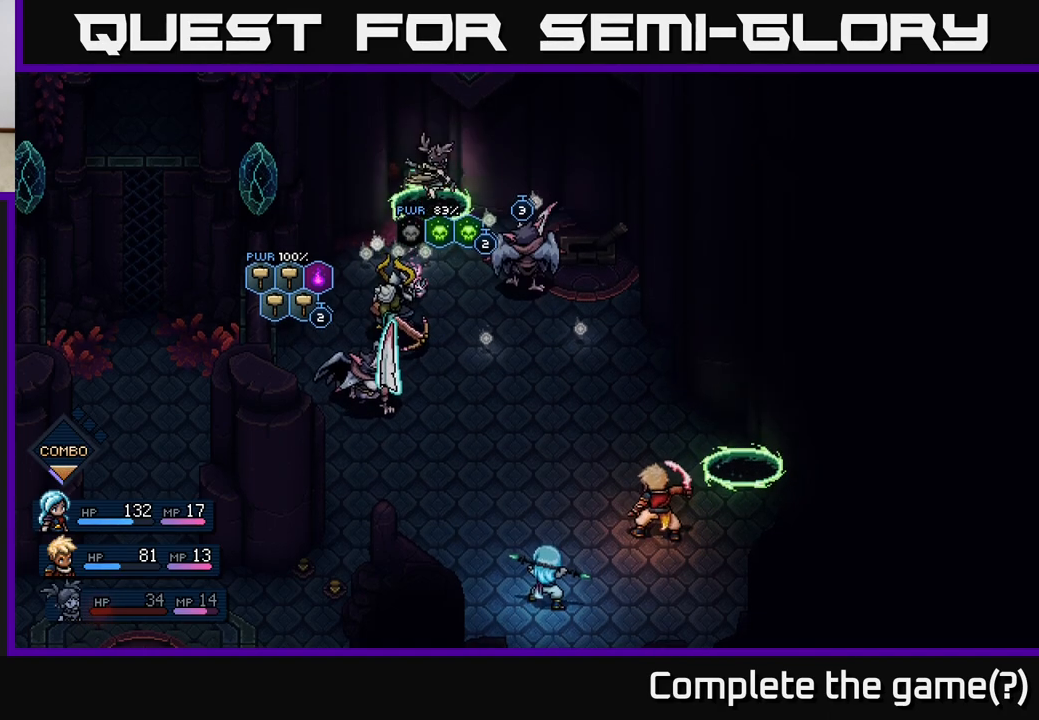
{"buttons": ["A"], "left_stick": "center", "right_stick": "center", "events": [[500, "A", "down"]]}
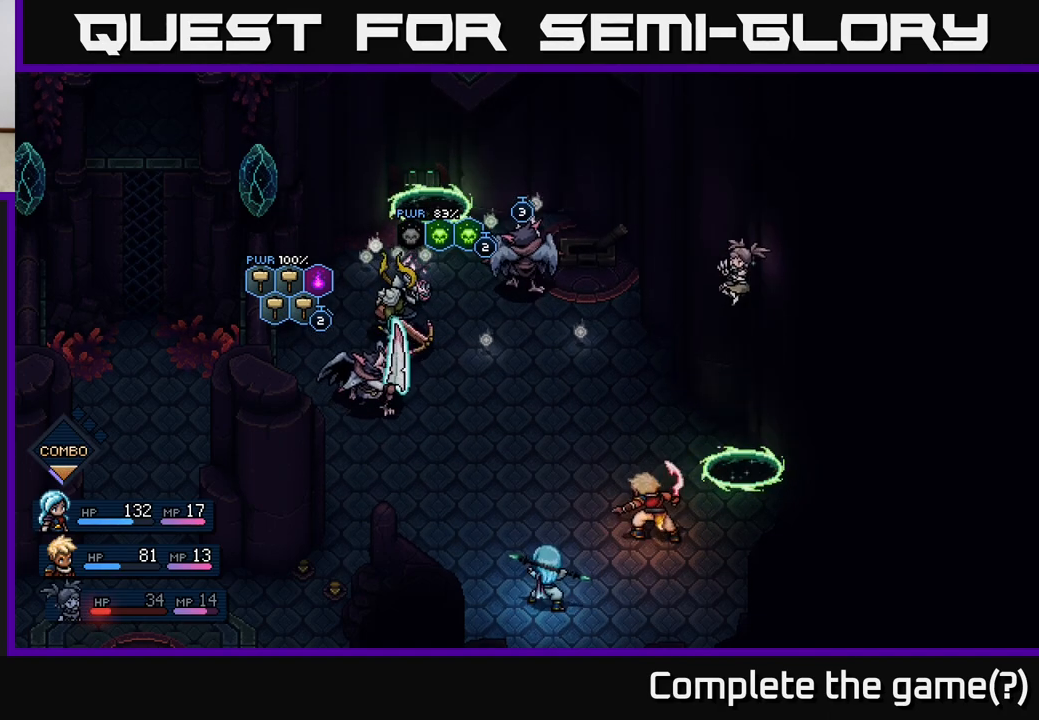
{"buttons": [], "left_stick": "center", "right_stick": "center", "events": [[100, "A", "up"]]}
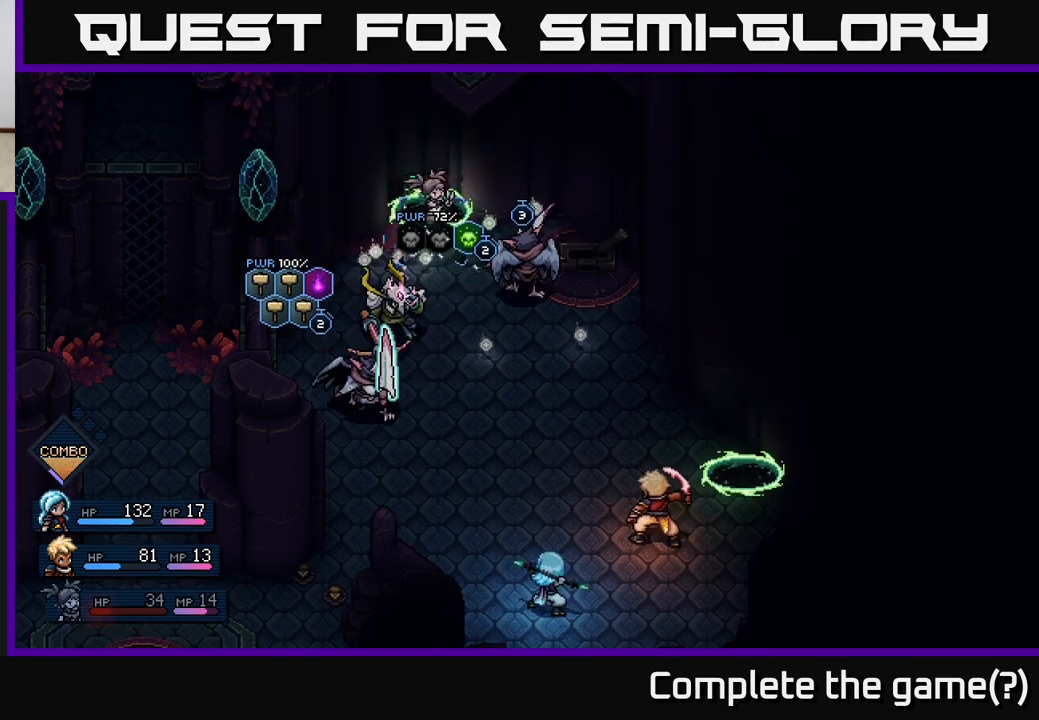
{"buttons": [], "left_stick": "center", "right_stick": "center", "events": [[350, "A", "down"], [433, "A", "up"]]}
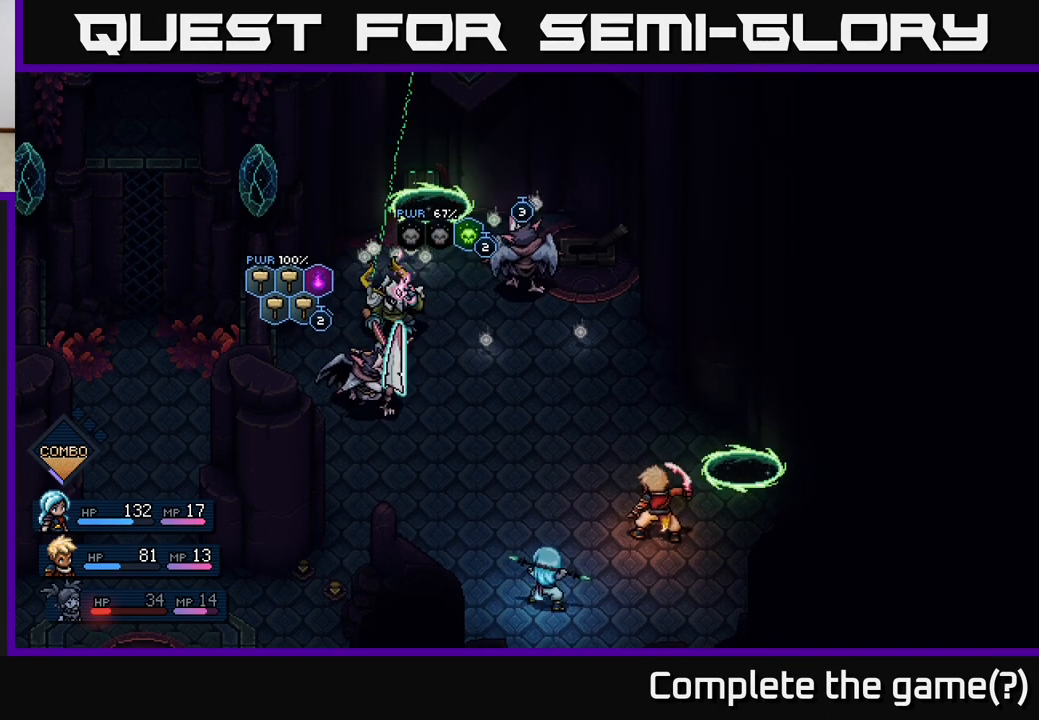
{"buttons": [], "left_stick": "center", "right_stick": "center", "events": []}
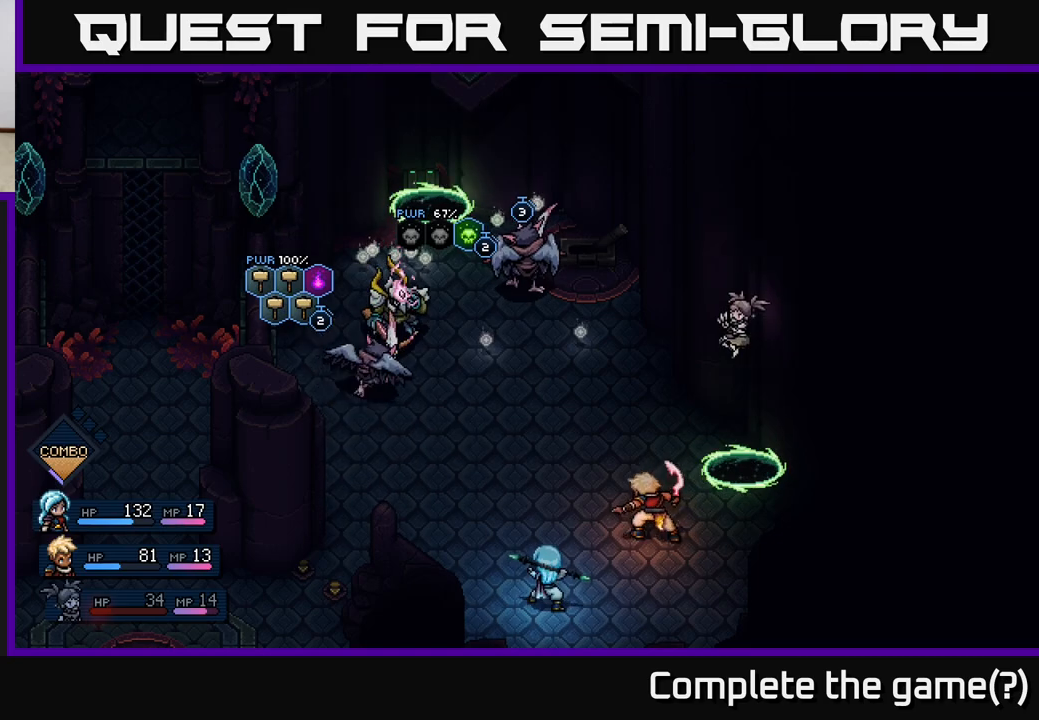
{"buttons": [], "left_stick": "center", "right_stick": "center", "events": [[167, "A", "down"], [283, "A", "up"]]}
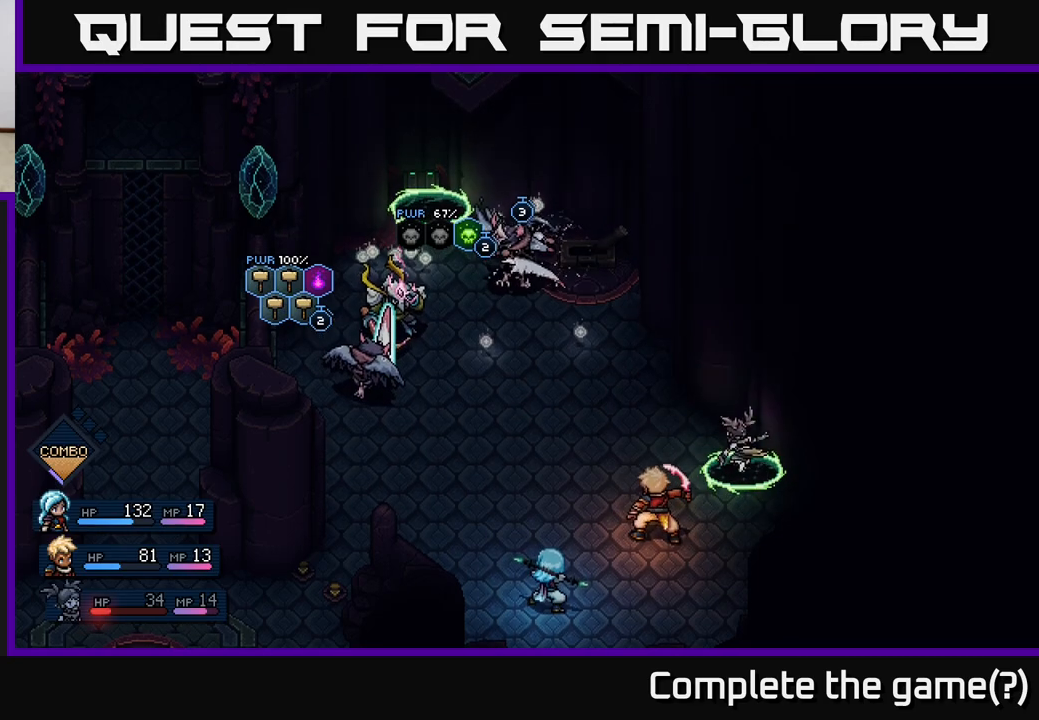
{"buttons": ["A"], "left_stick": "center", "right_stick": "center", "events": [[417, "A", "down"]]}
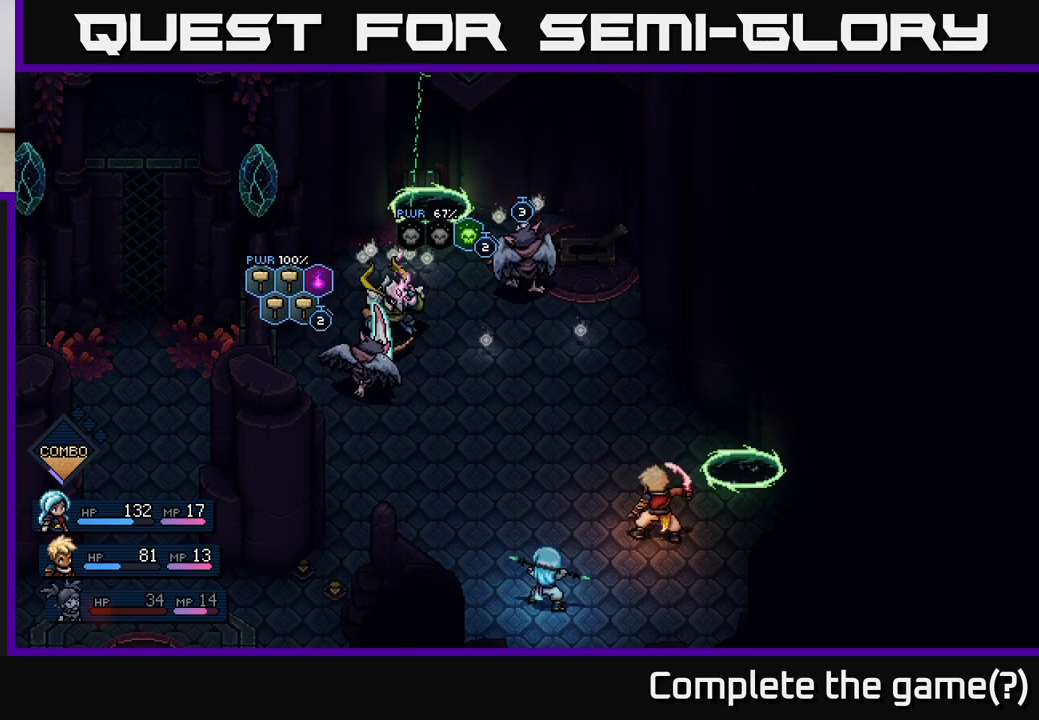
{"buttons": [], "left_stick": "center", "right_stick": "center", "events": [[50, "A", "up"]]}